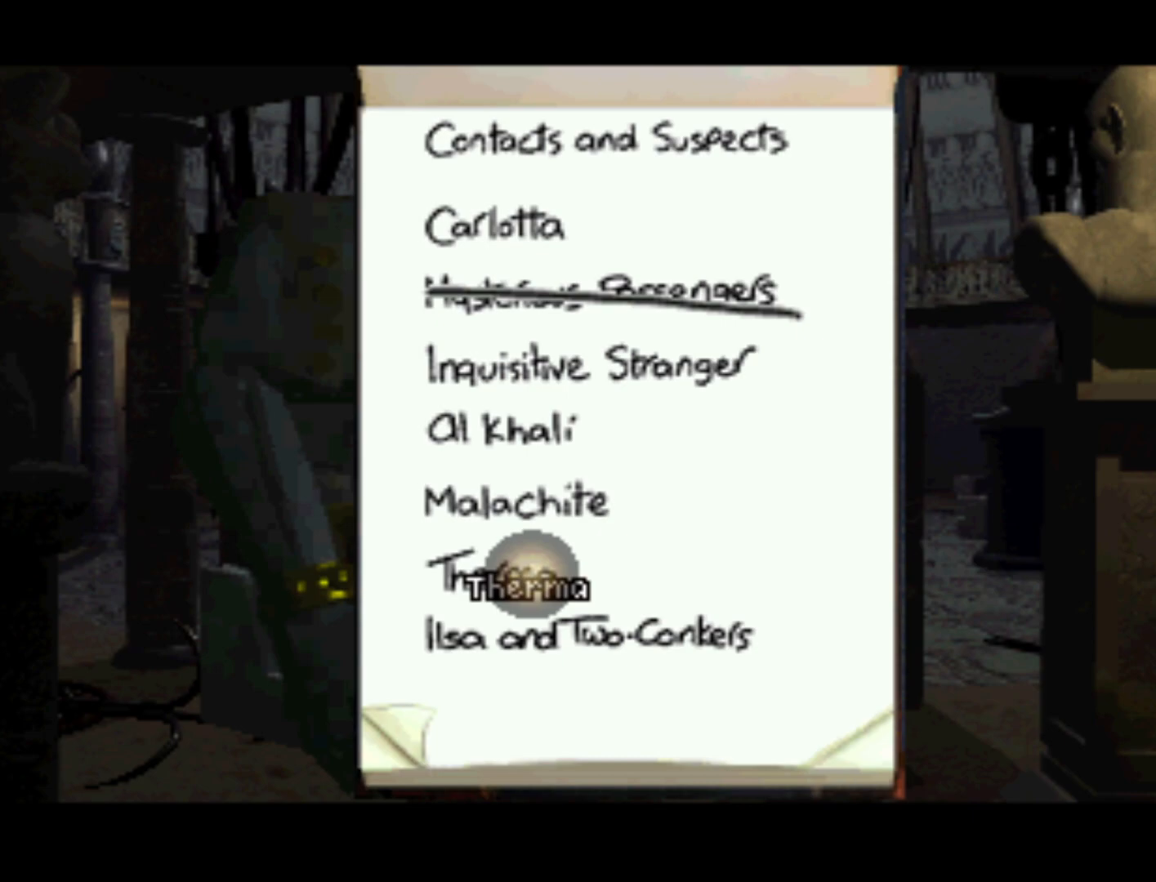
Gameplay with a controller (PlayStation layout); each line is a JSON object with the inputs held at the frame after it. "events" lists button and stick changes between this image and that frame as [ms after this image, input, new state], when the widget could be followed in between. Not read: L3 R3.
{"buttons": ["DPAD_UP"], "left_stick": "center", "right_stick": "center", "events": [[417, "DPAD_UP", "down"]]}
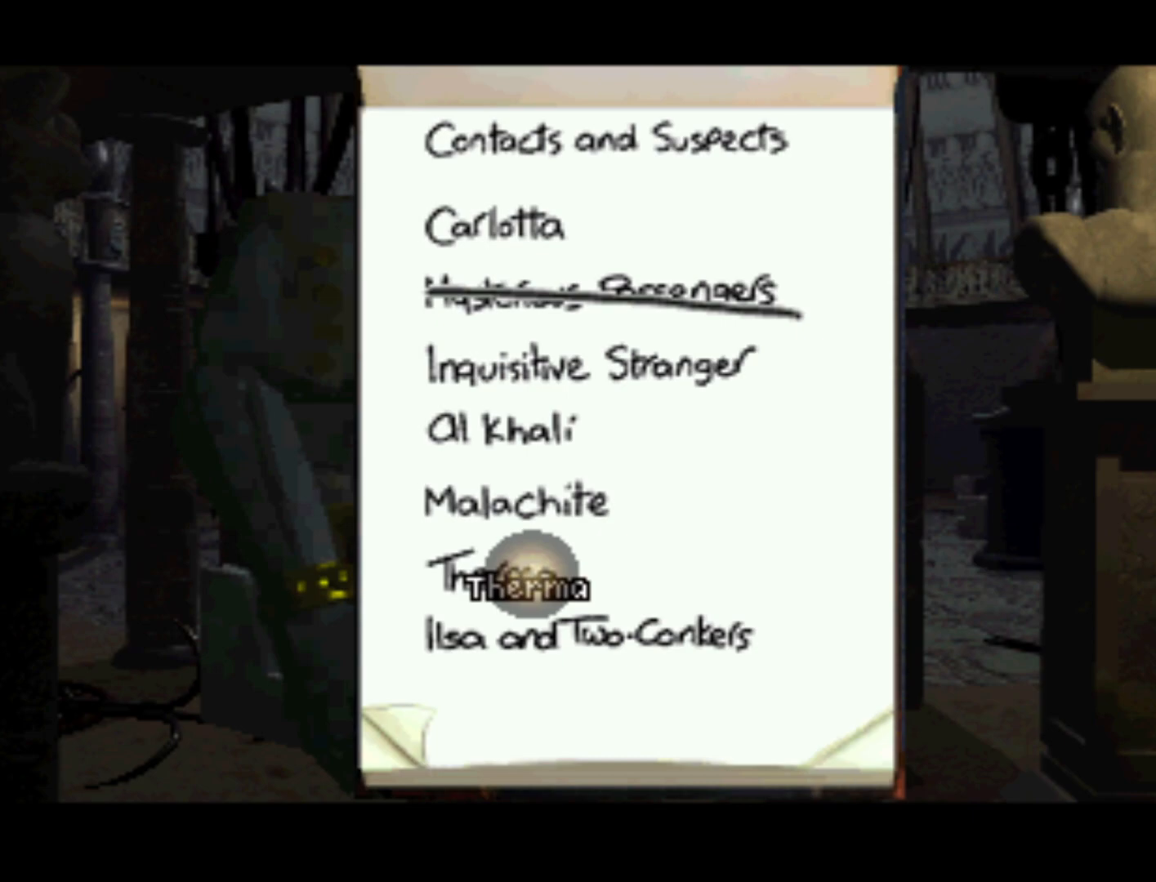
{"buttons": ["DPAD_UP"], "left_stick": "center", "right_stick": "center", "events": []}
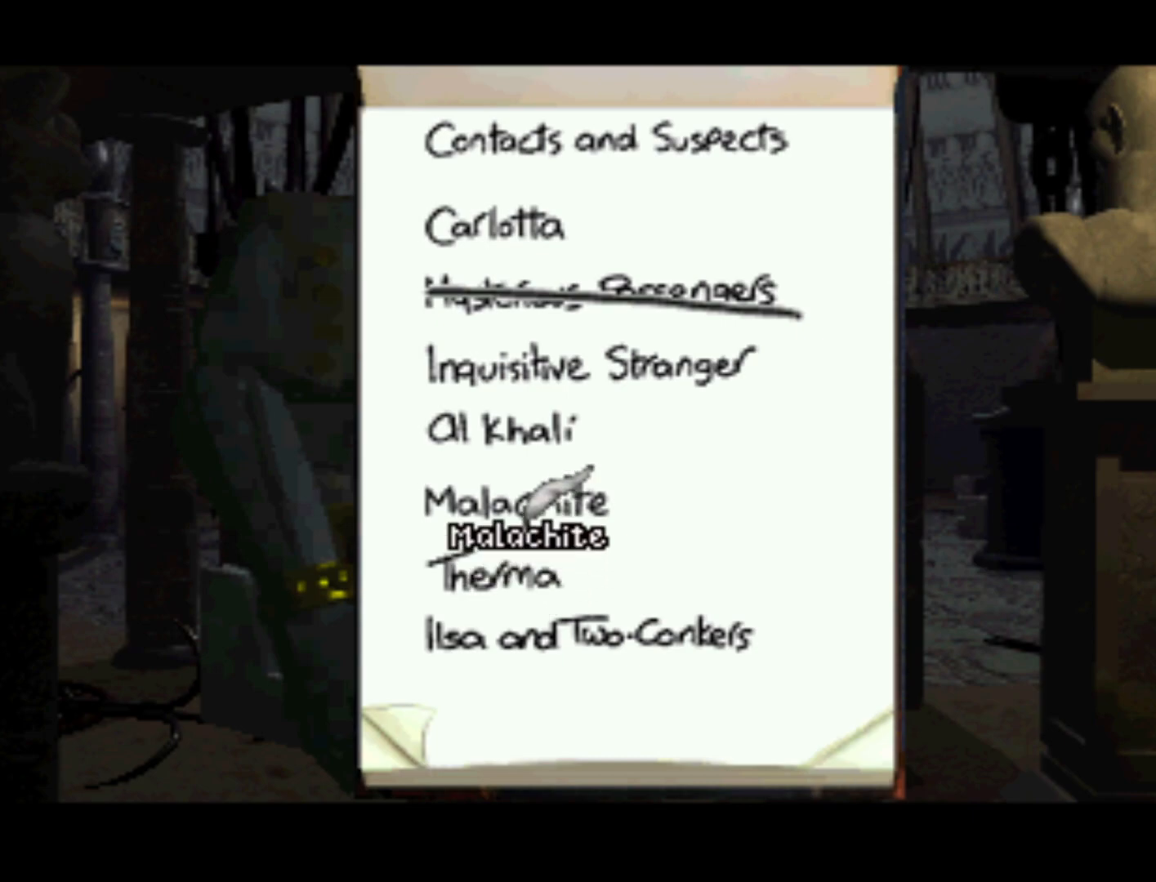
{"buttons": ["DPAD_UP"], "left_stick": "center", "right_stick": "center", "events": []}
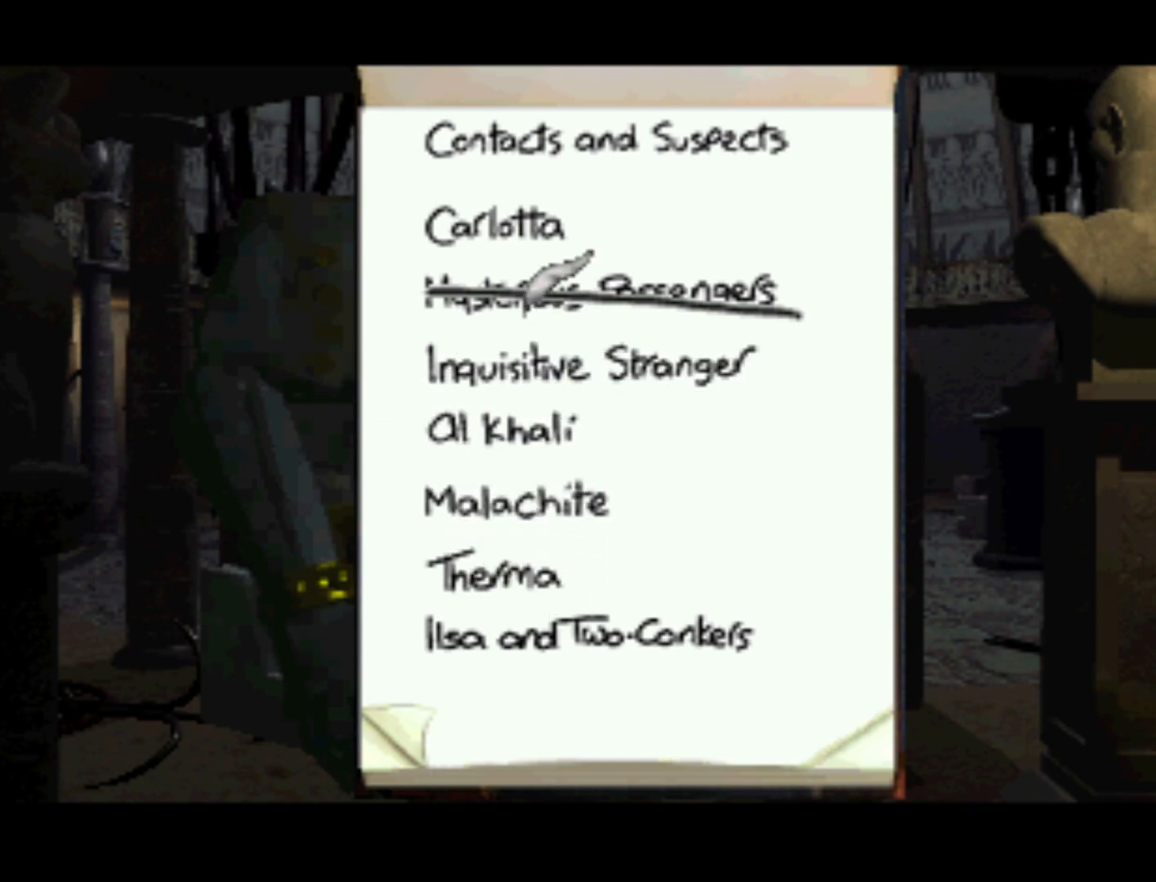
{"buttons": [], "left_stick": "center", "right_stick": "center", "events": [[367, "DPAD_UP", "up"]]}
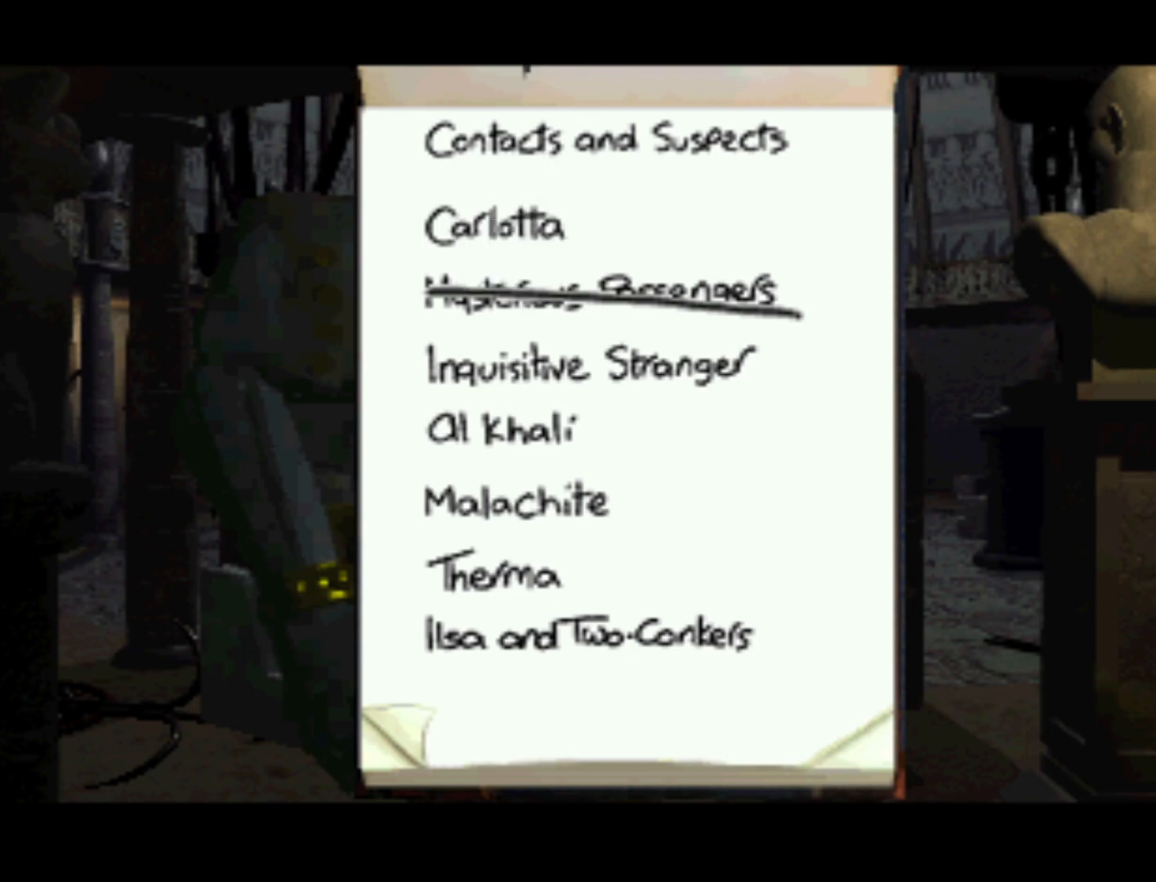
{"buttons": ["DPAD_DOWN"], "left_stick": "center", "right_stick": "center", "events": [[217, "DPAD_DOWN", "down"]]}
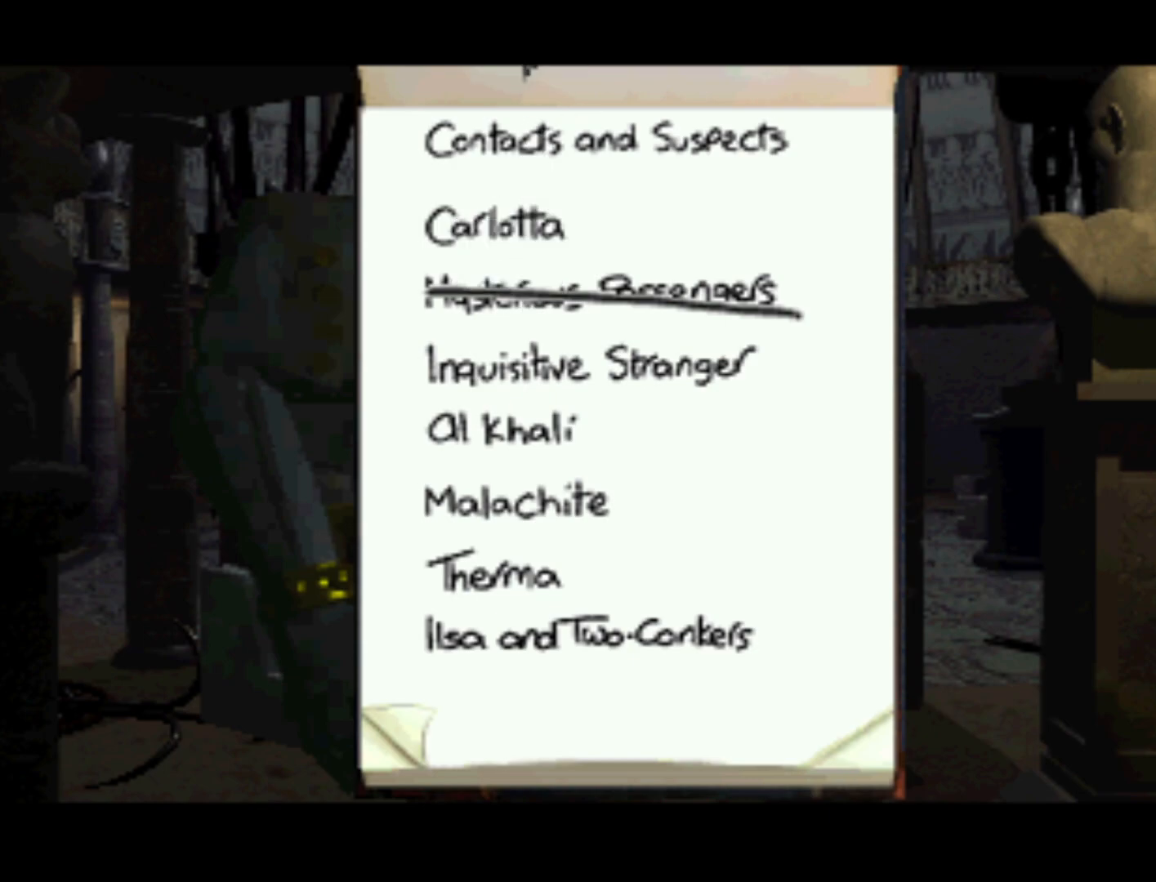
{"buttons": ["DPAD_DOWN"], "left_stick": "center", "right_stick": "center", "events": [[67, "DPAD_DOWN", "up"], [333, "DPAD_DOWN", "down"]]}
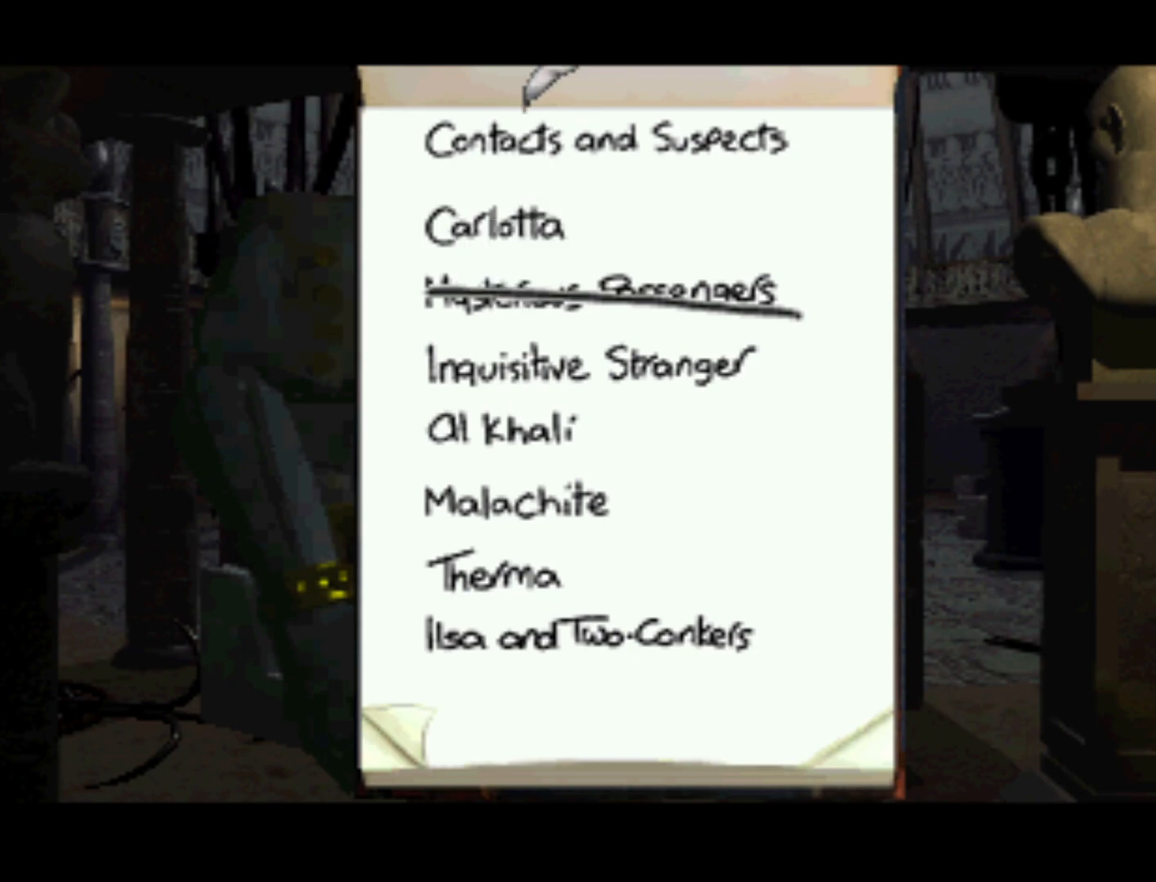
{"buttons": ["CROSS"], "left_stick": "center", "right_stick": "center", "events": [[117, "DPAD_DOWN", "up"], [367, "CROSS", "down"]]}
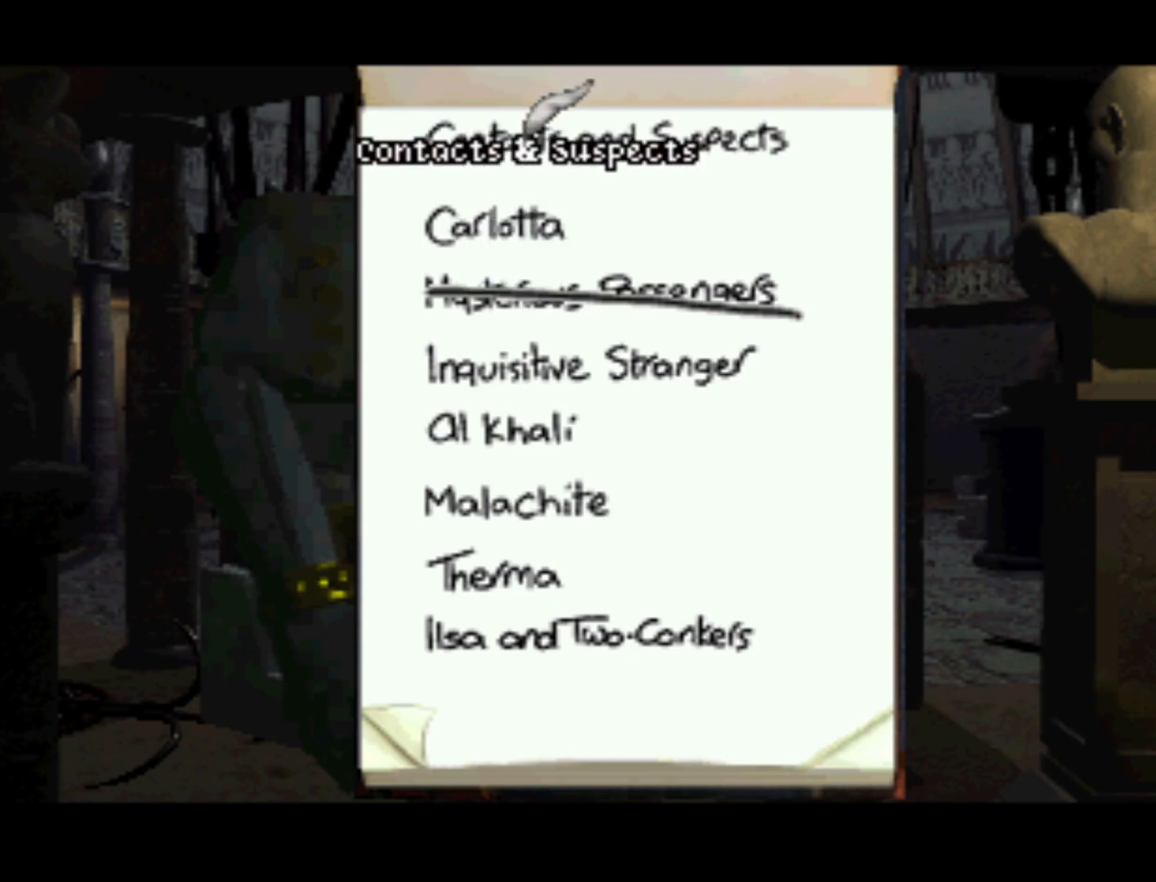
{"buttons": [], "left_stick": "center", "right_stick": "center", "events": [[133, "CROSS", "up"]]}
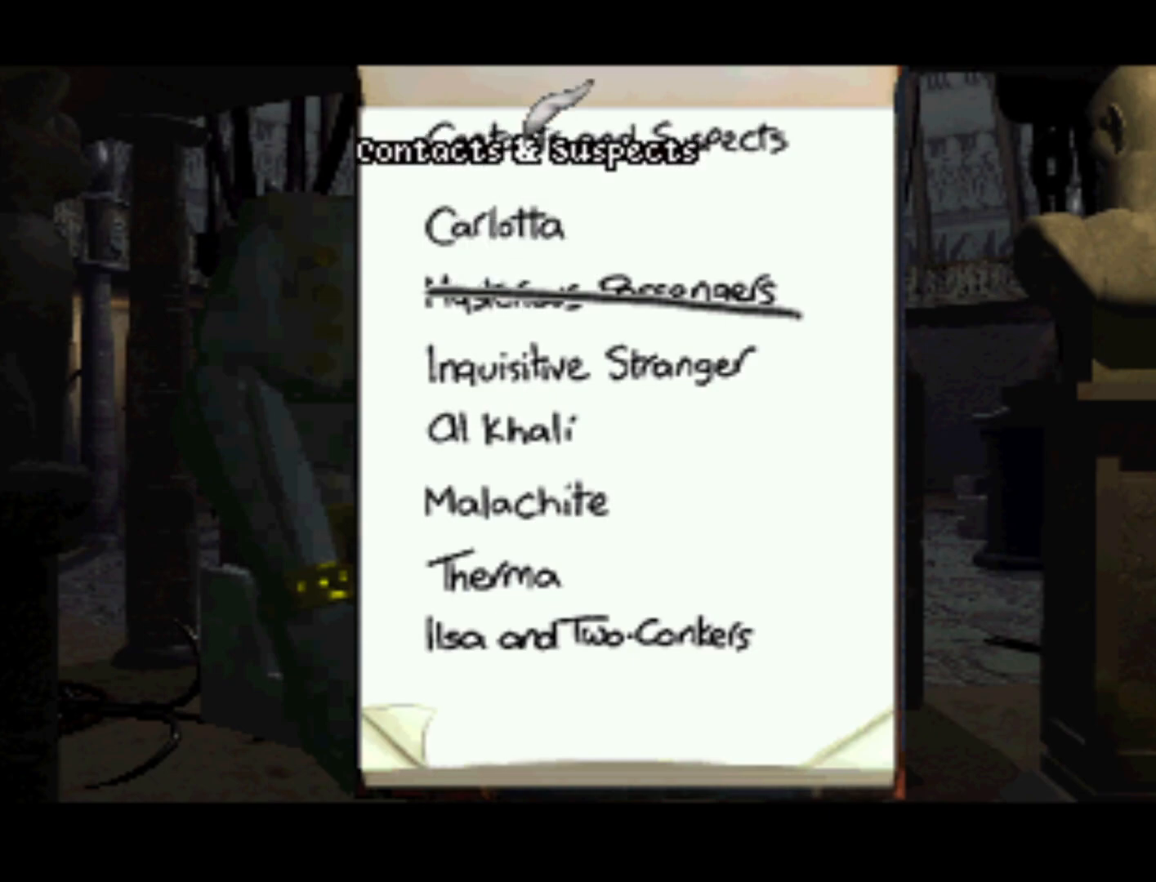
{"buttons": [], "left_stick": "center", "right_stick": "center", "events": [[167, "SQUARE", "down"], [317, "SQUARE", "up"]]}
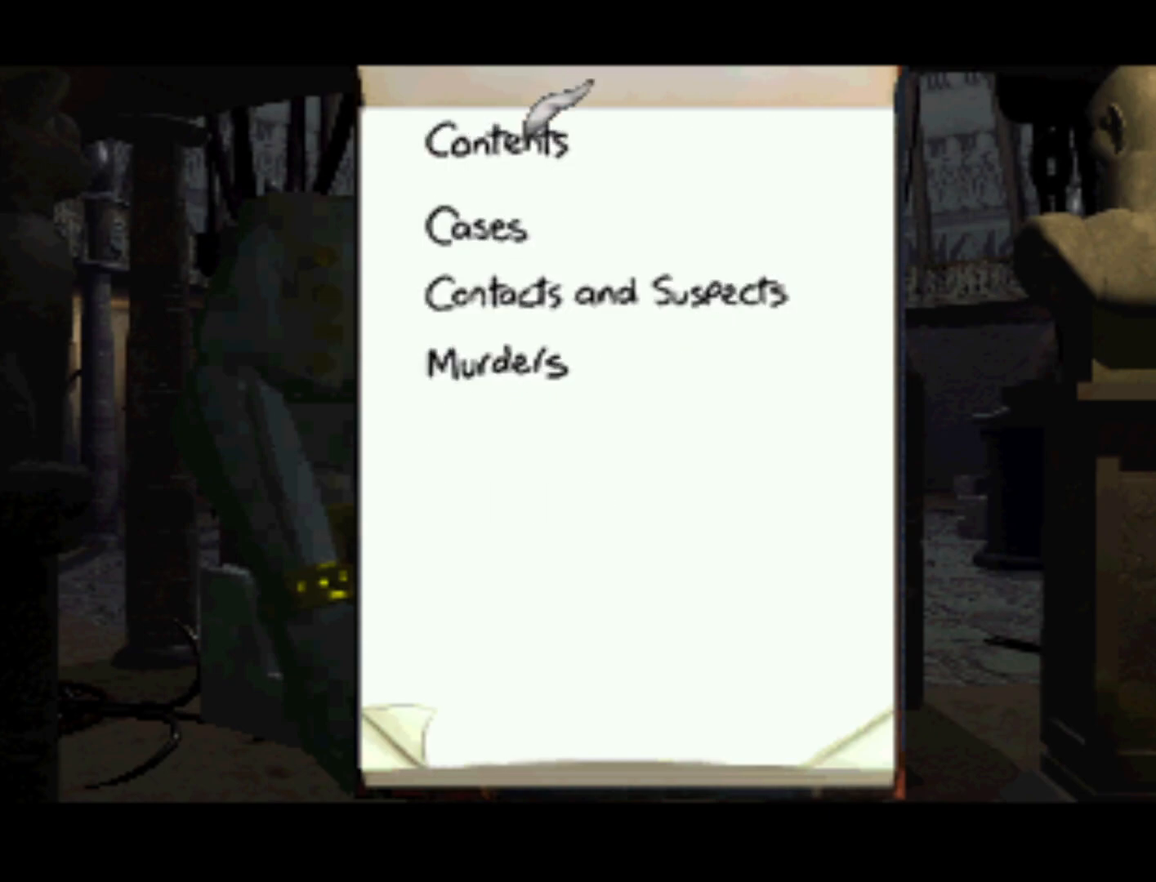
{"buttons": ["DPAD_DOWN"], "left_stick": "center", "right_stick": "center", "events": [[200, "DPAD_DOWN", "down"]]}
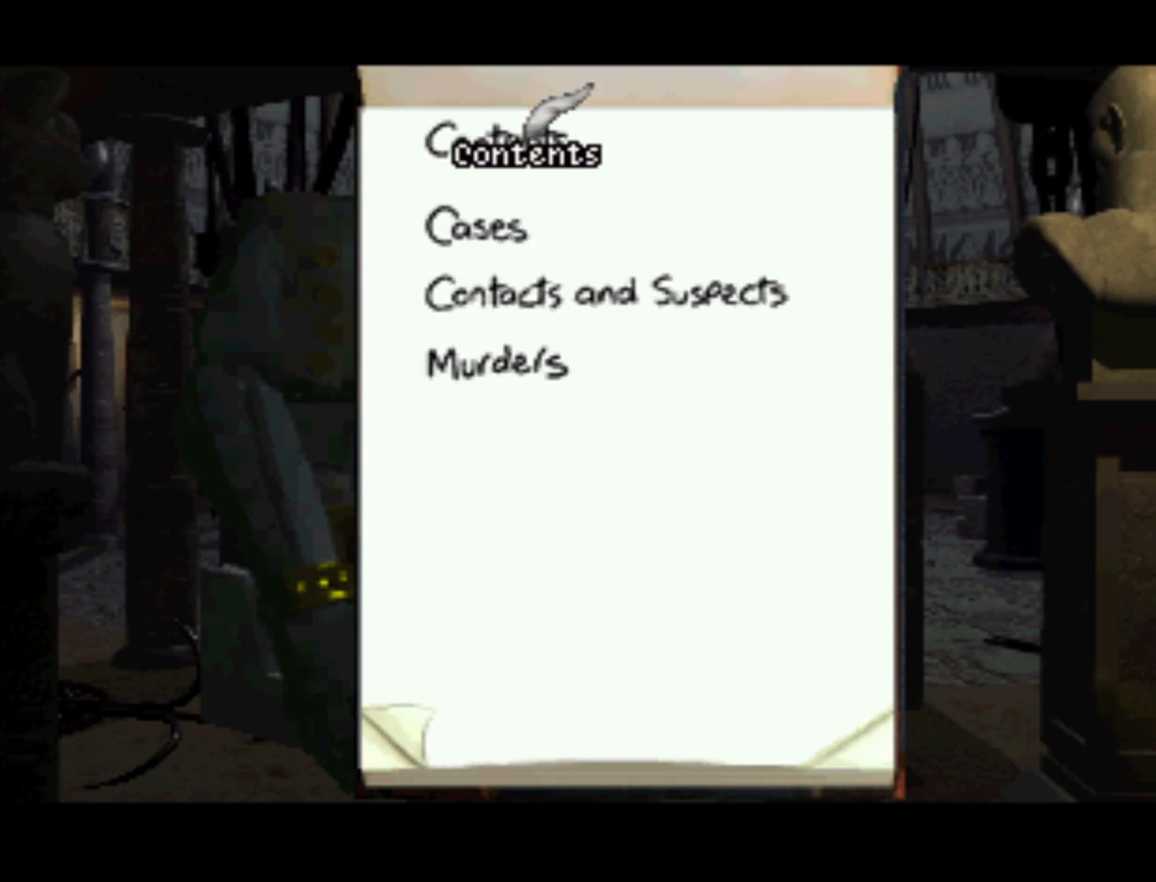
{"buttons": [], "left_stick": "center", "right_stick": "center", "events": [[200, "DPAD_DOWN", "up"]]}
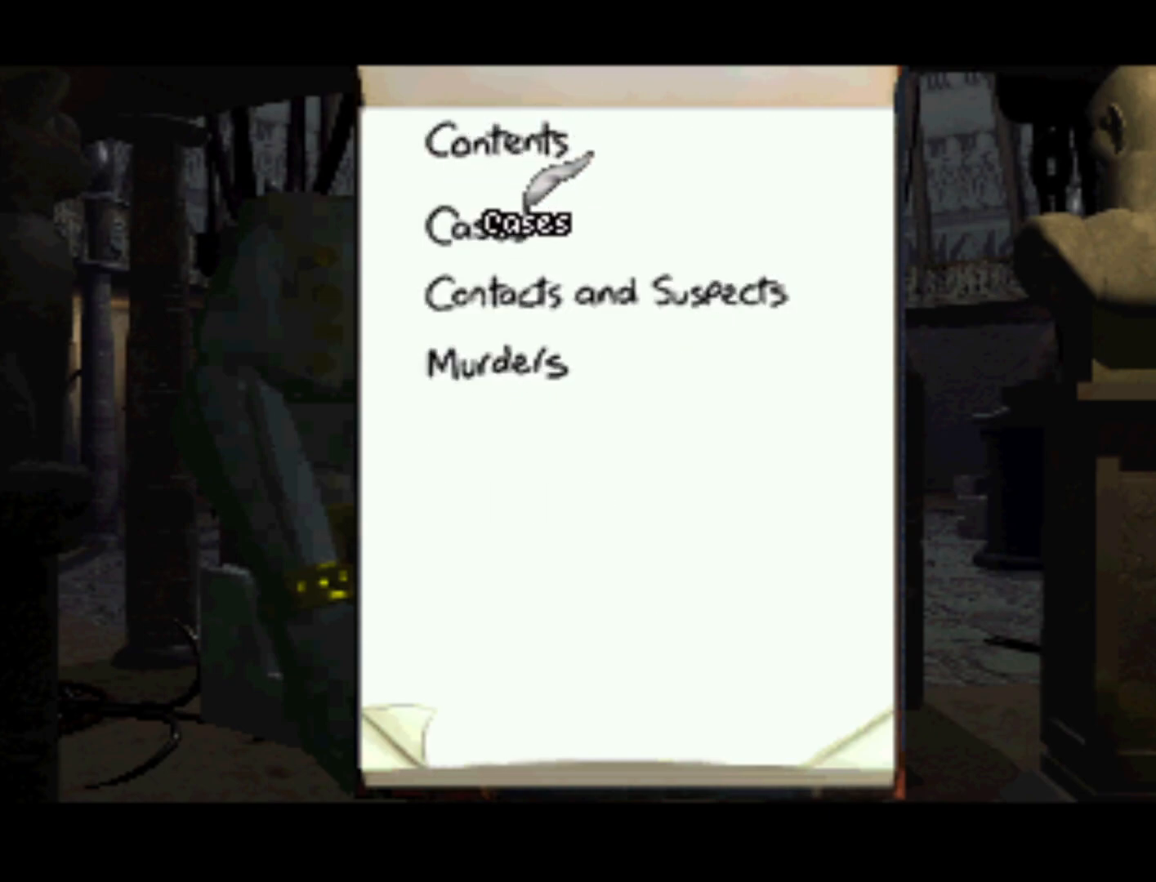
{"buttons": ["DPAD_DOWN"], "left_stick": "center", "right_stick": "center", "events": [[367, "DPAD_DOWN", "down"]]}
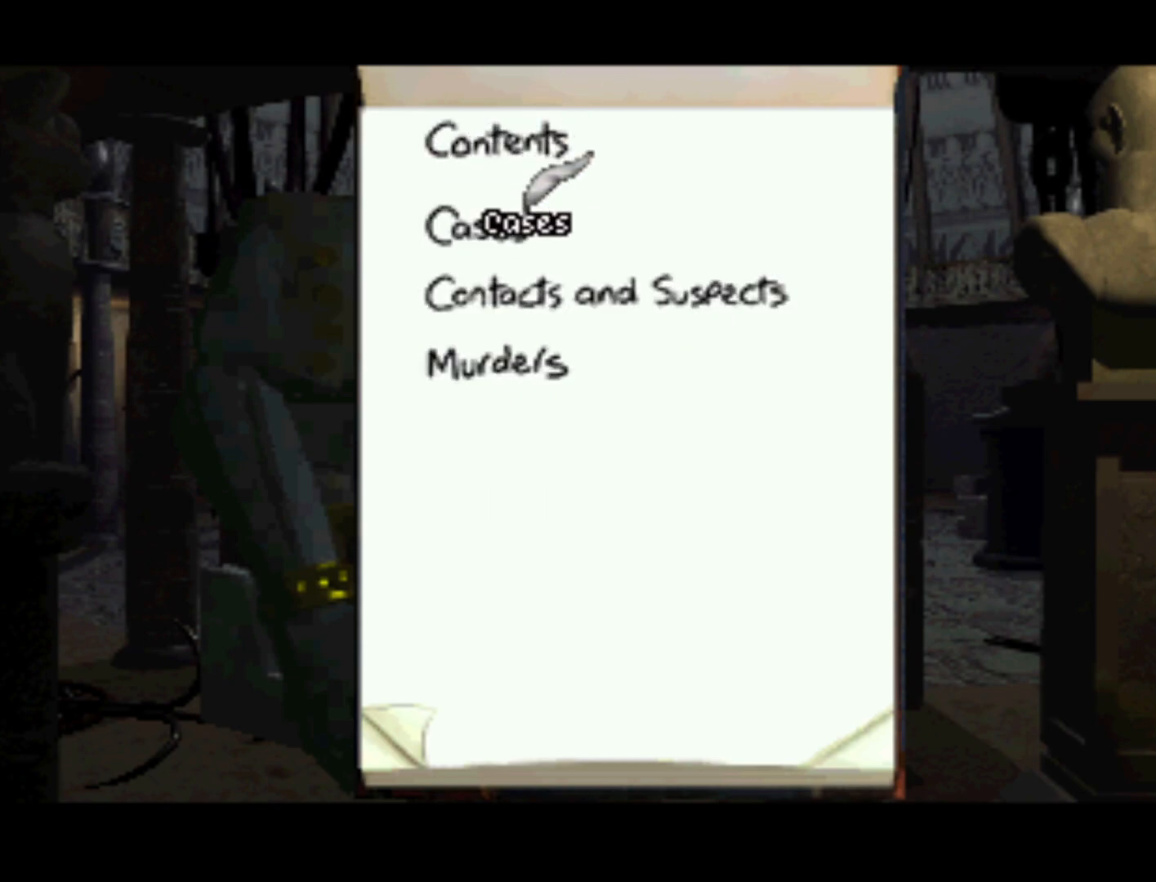
{"buttons": ["DPAD_LEFT"], "left_stick": "center", "right_stick": "center", "events": [[200, "DPAD_DOWN", "up"], [383, "DPAD_LEFT", "down"]]}
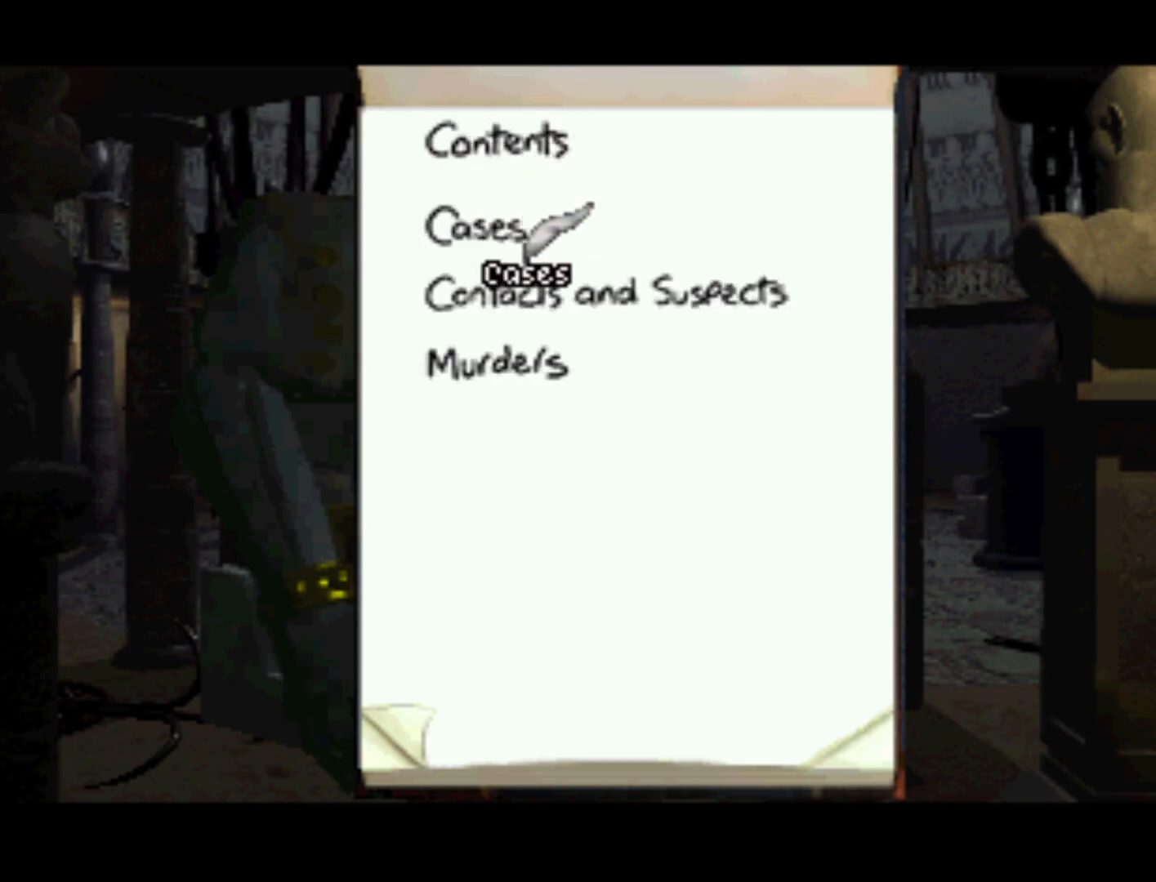
{"buttons": [], "left_stick": "center", "right_stick": "center", "events": [[50, "DPAD_UP", "down"], [100, "DPAD_LEFT", "up"], [317, "DPAD_UP", "up"]]}
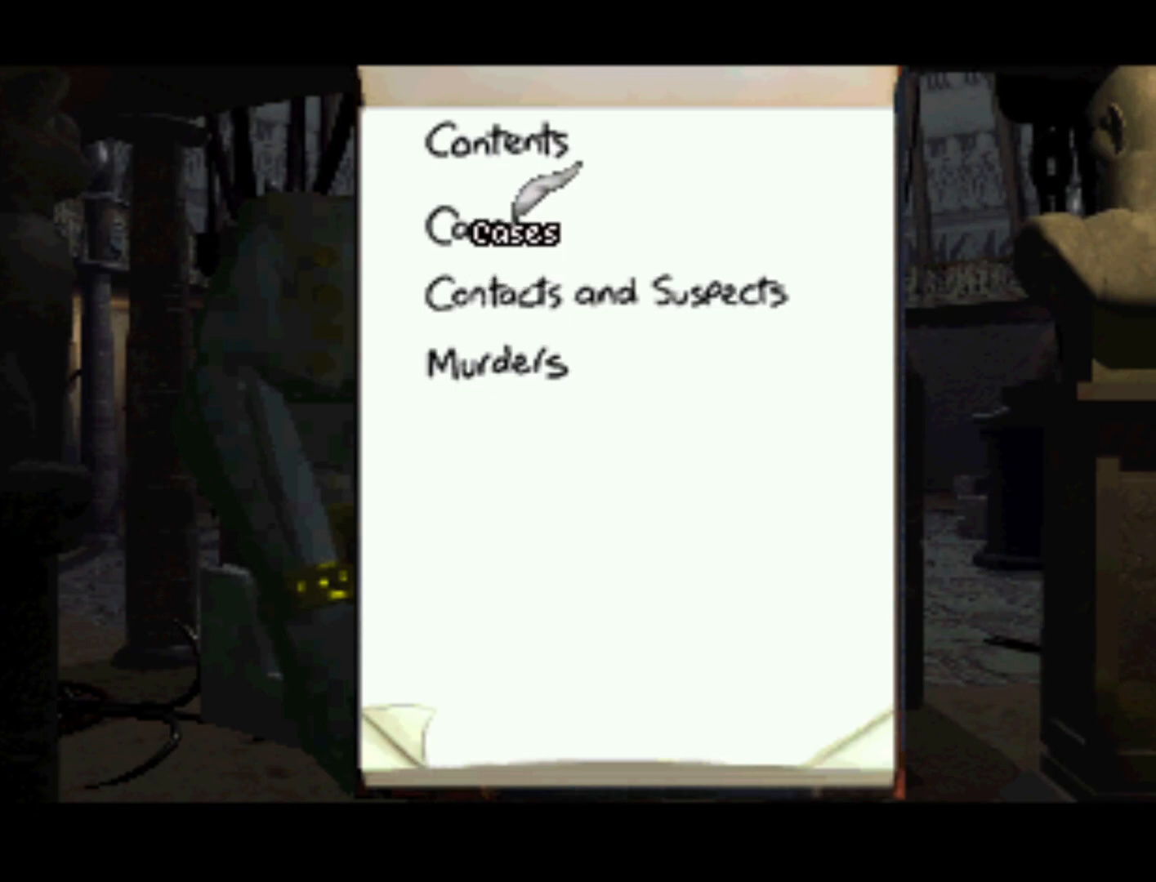
{"buttons": [], "left_stick": "center", "right_stick": "center", "events": [[67, "CROSS", "down"], [100, "right_stick", "down-right"], [167, "right_stick", "center"], [283, "CROSS", "up"]]}
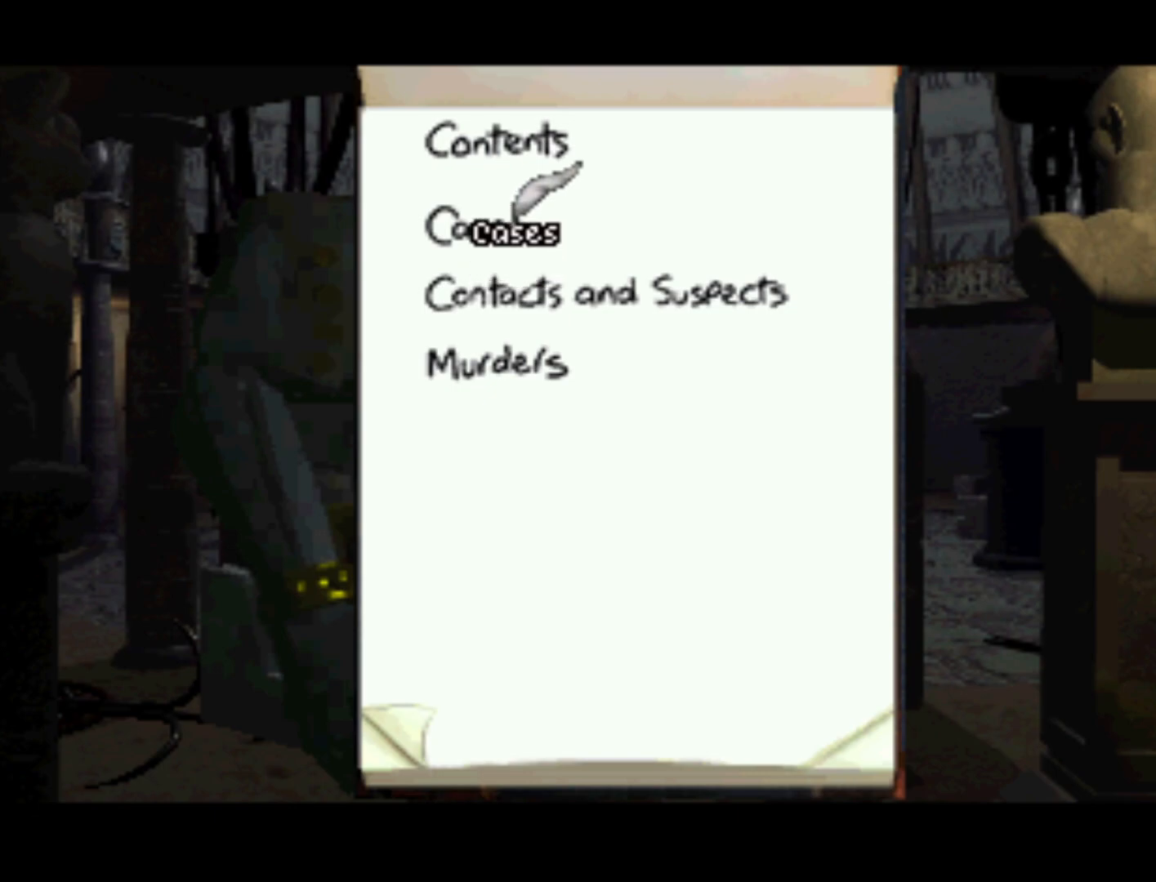
{"buttons": [], "left_stick": "center", "right_stick": "center", "events": [[117, "SQUARE", "down"], [267, "SQUARE", "up"]]}
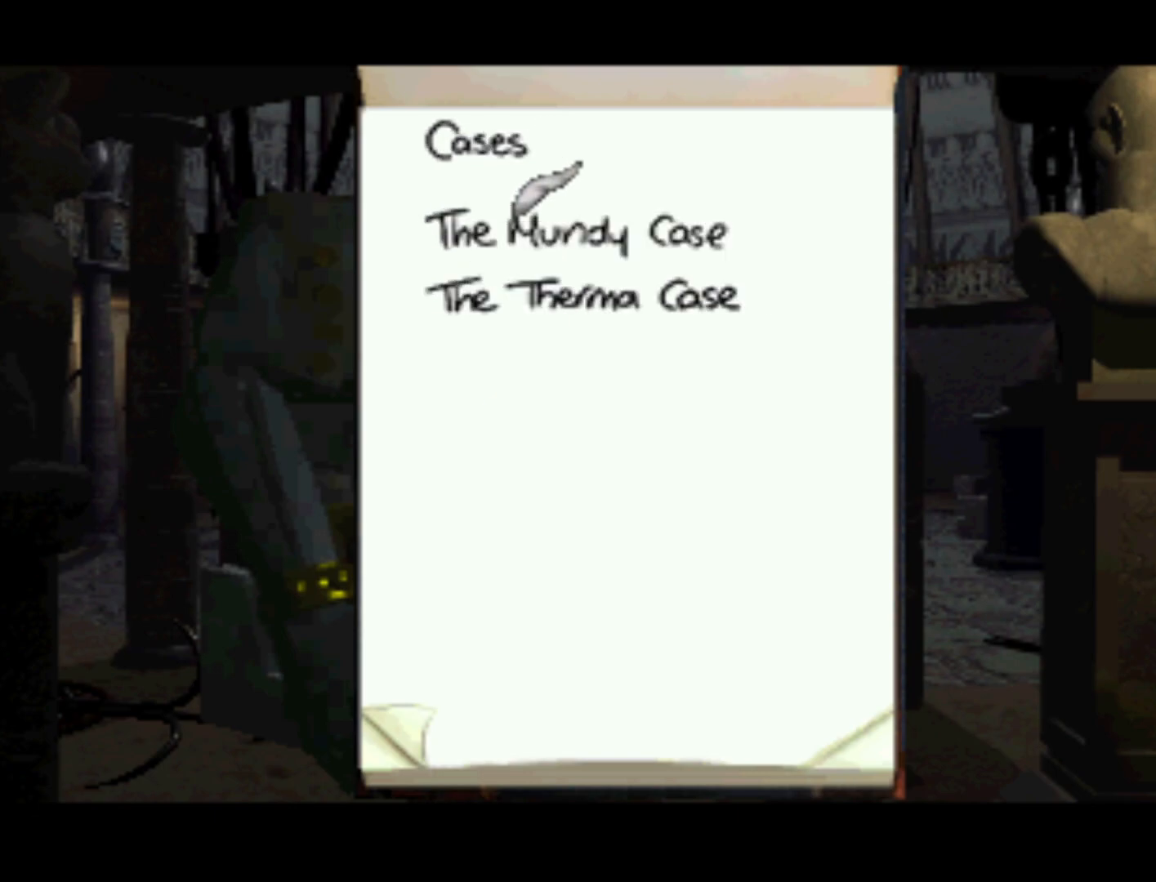
{"buttons": [], "left_stick": "center", "right_stick": "center", "events": [[67, "DPAD_DOWN", "down"], [450, "DPAD_DOWN", "up"]]}
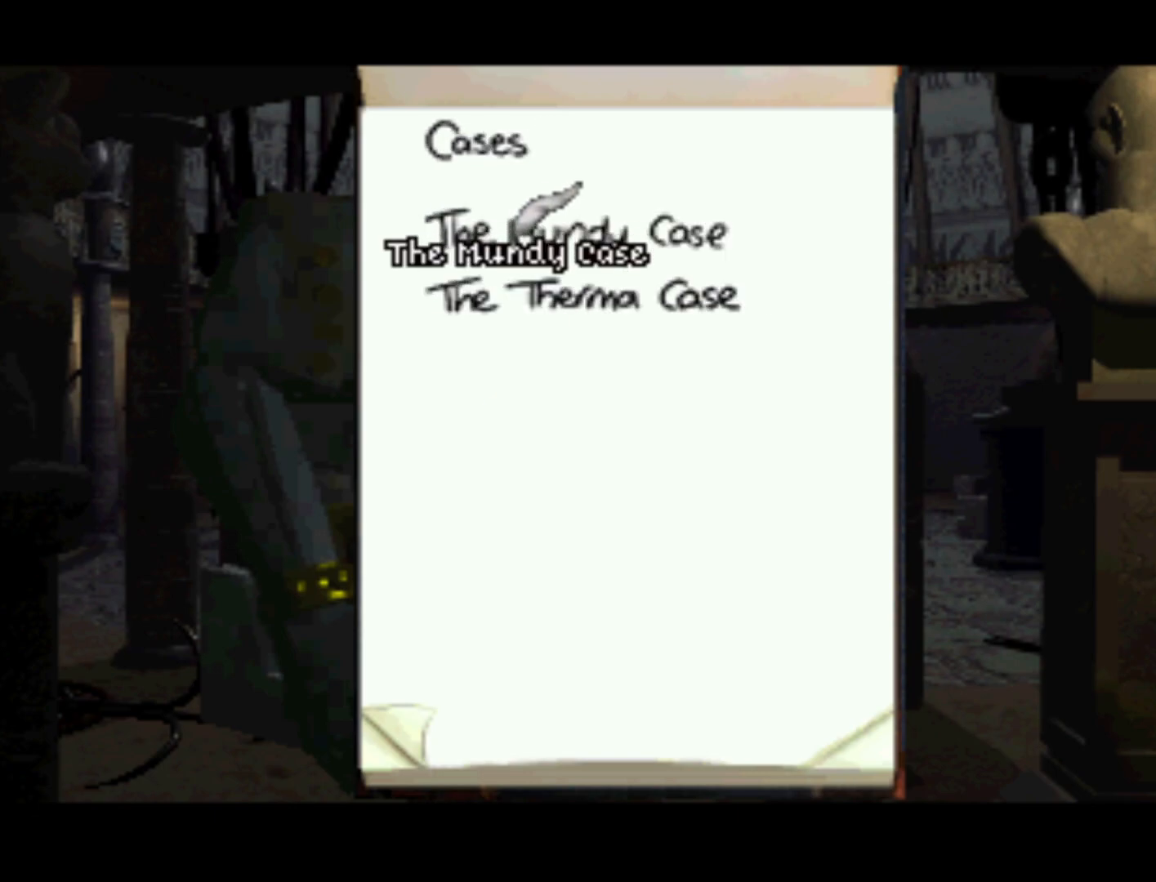
{"buttons": [], "left_stick": "center", "right_stick": "center", "events": [[17, "SQUARE", "down"], [150, "SQUARE", "up"]]}
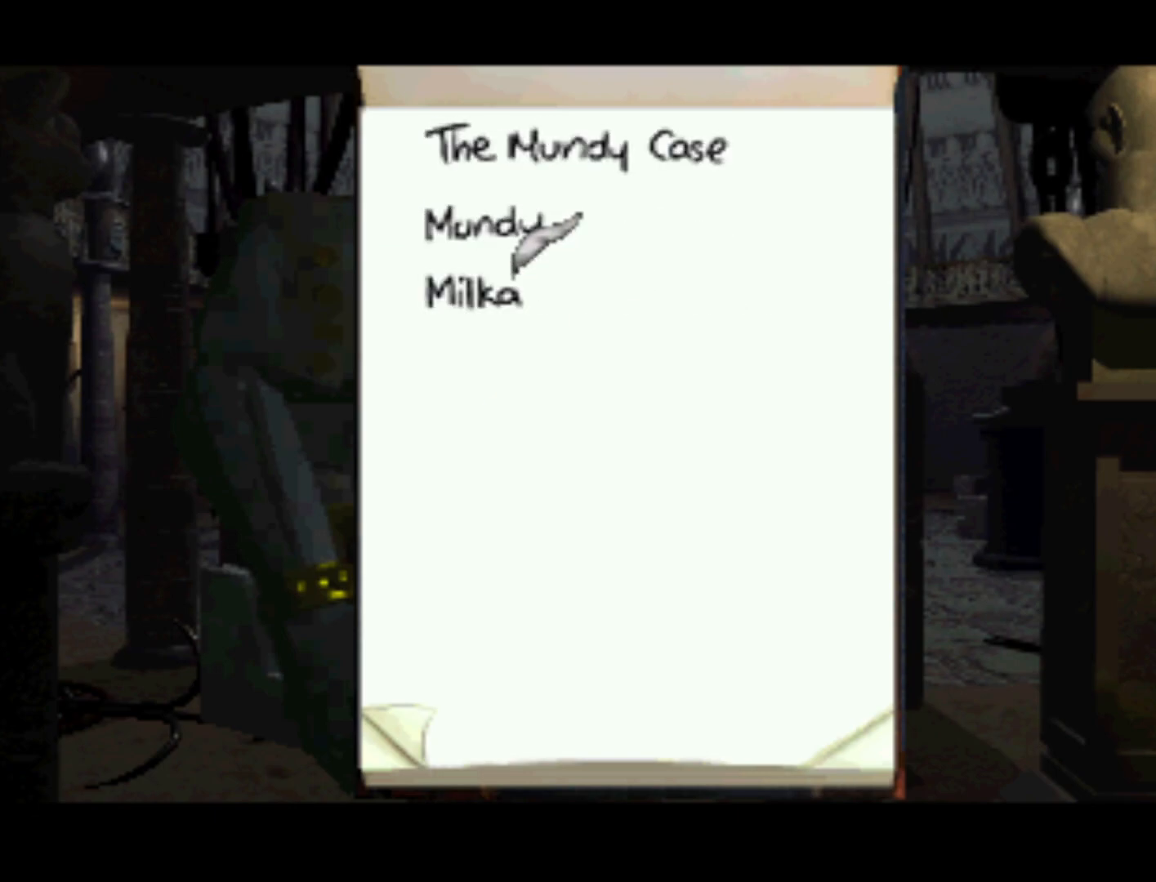
{"buttons": [], "left_stick": "center", "right_stick": "center", "events": []}